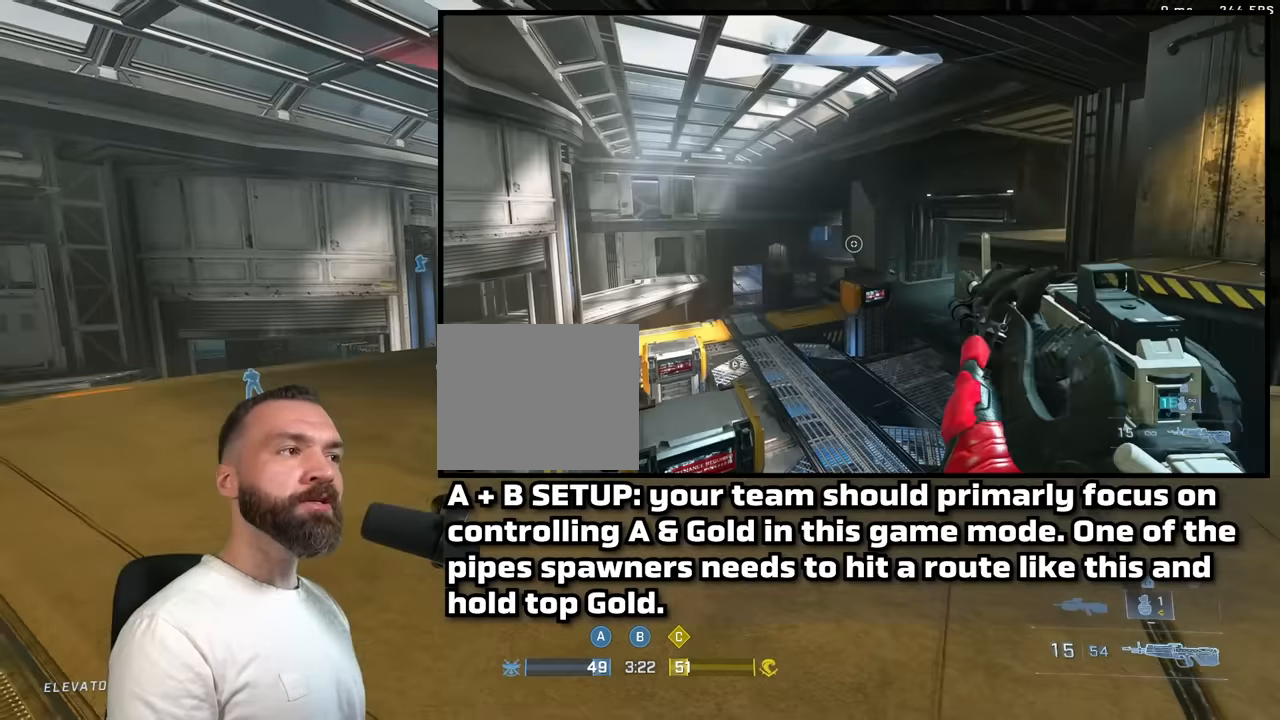
Gameplay with a controller (Xbox layout); each line is a JSON object with the inputs held at the frame after it (dt_ms = milliseconds from this image to that frame). "button_events" lists button changes between this image and that frame as [ms after this image, input, new state], when the widget could be followed in between (sticks are given only as held states). Not read: L1 L2 R1 R2 SHARE.
{"dt_ms": 500, "buttons": [], "left_stick": "up-right", "right_stick": "left", "button_events": []}
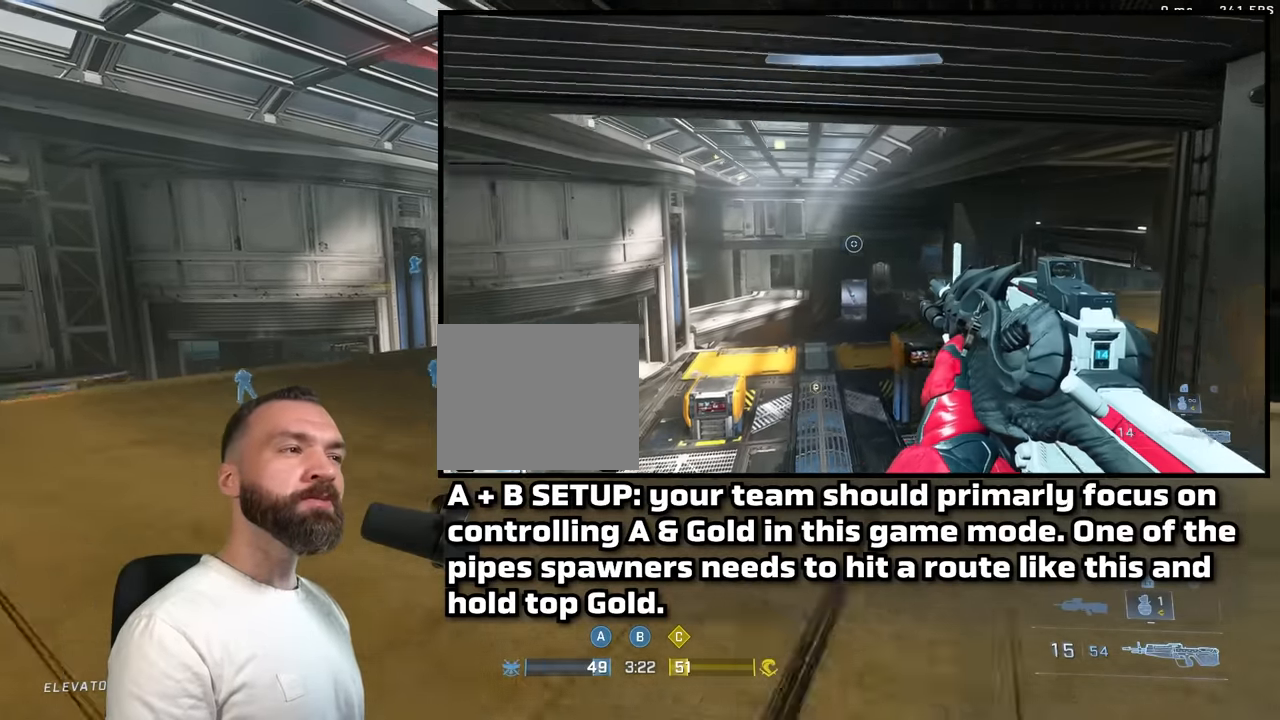
{"dt_ms": 500, "buttons": ["L3"], "left_stick": "center", "right_stick": "up-left", "button_events": [[200, "L3", "down"]]}
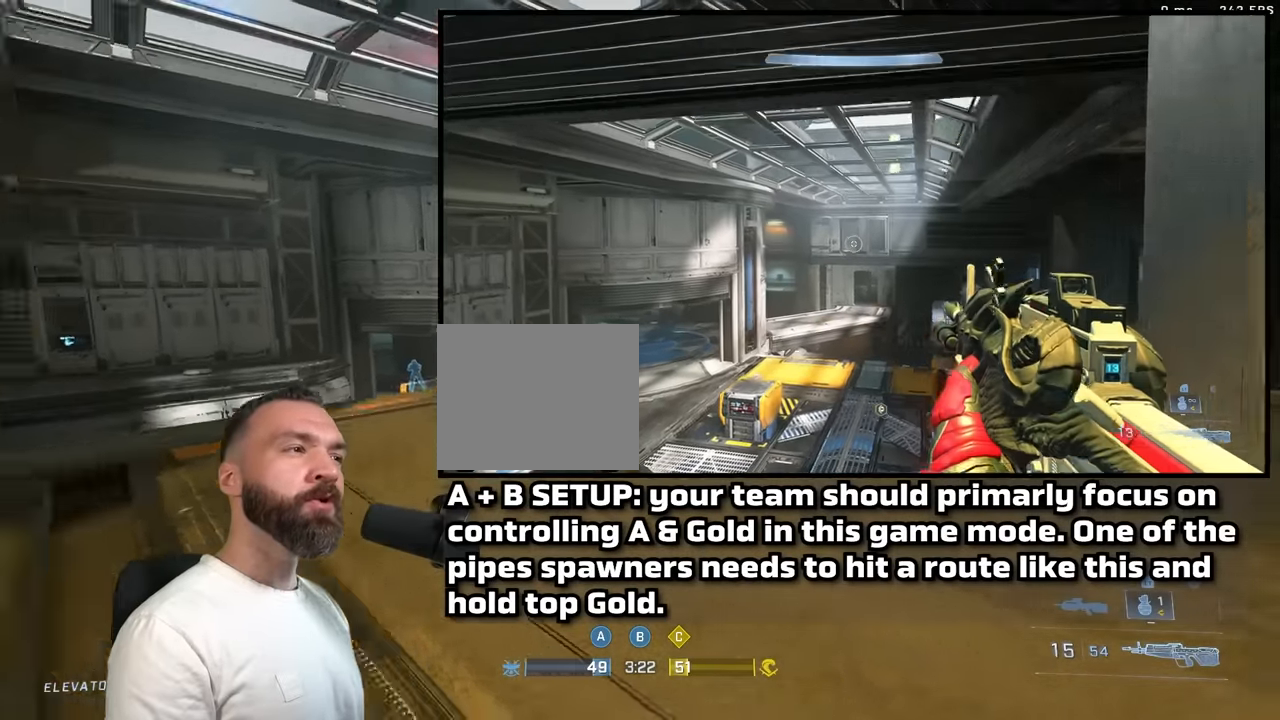
{"dt_ms": 500, "buttons": ["B"], "left_stick": "up-left", "right_stick": "right", "button_events": [[67, "L3", "up"], [150, "B", "down"]]}
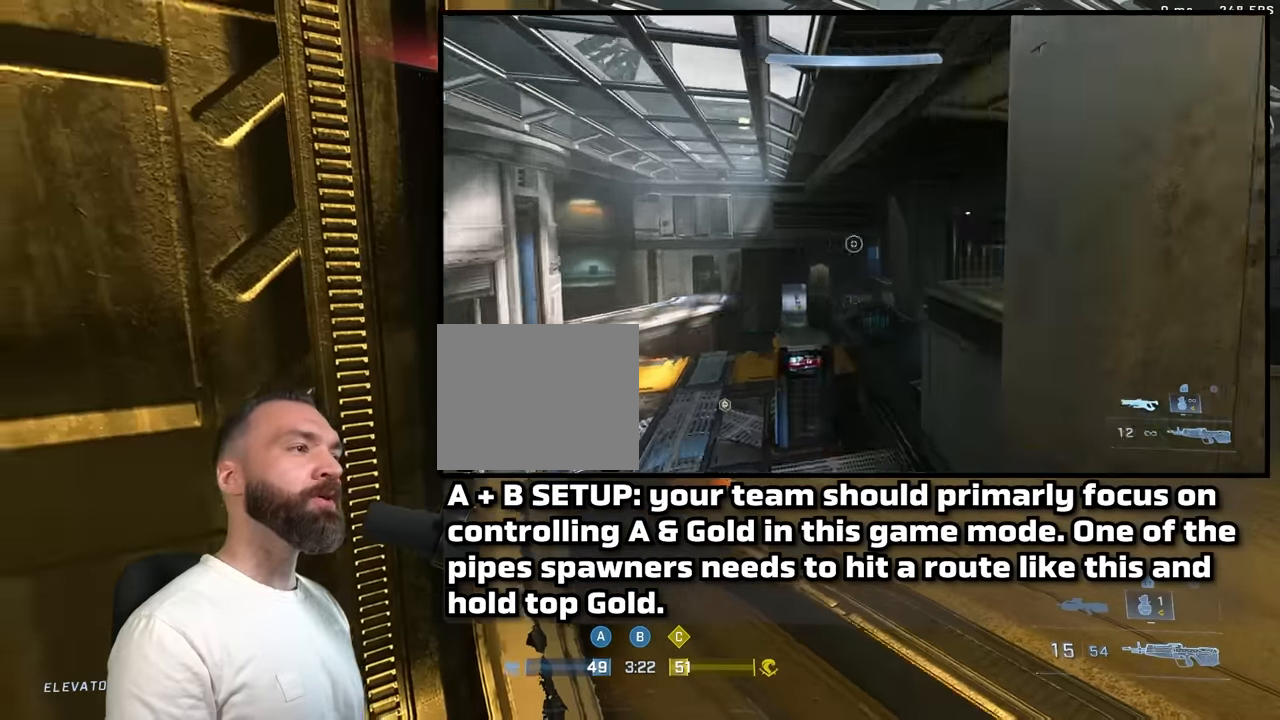
{"dt_ms": 500, "buttons": [], "left_stick": "up-left", "right_stick": "right", "button_events": [[17, "B", "up"], [100, "Y", "down"], [183, "Y", "up"]]}
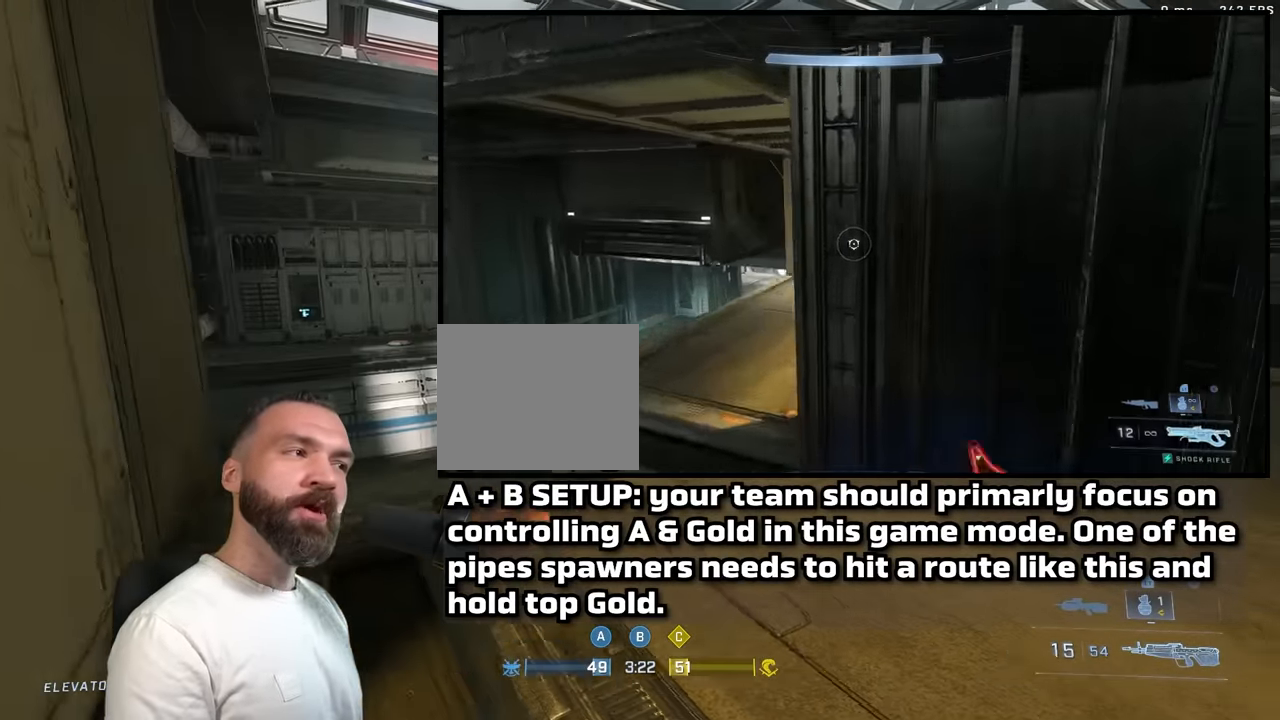
{"dt_ms": 500, "buttons": ["L3"], "left_stick": "up", "right_stick": "up", "button_events": [[350, "L3", "down"]]}
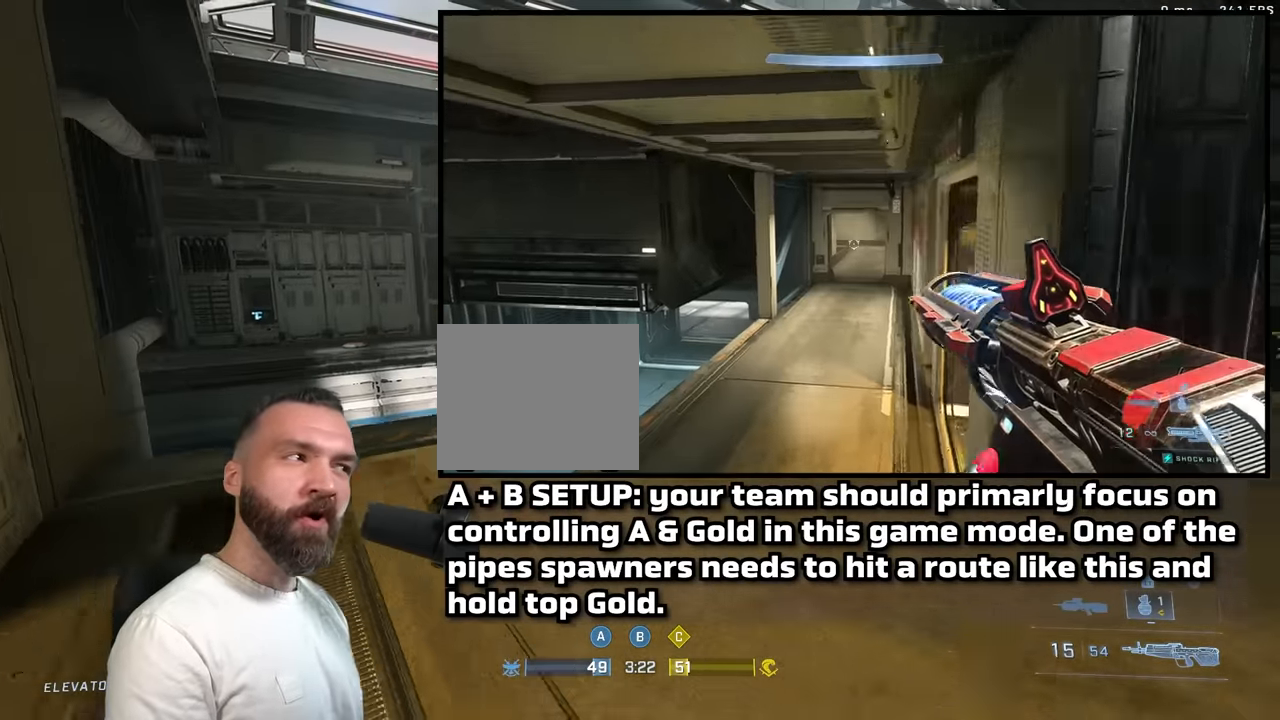
{"dt_ms": 500, "buttons": [], "left_stick": "up-right", "right_stick": "up", "button_events": [[183, "Y", "down"], [333, "L3", "up"], [383, "Y", "up"]]}
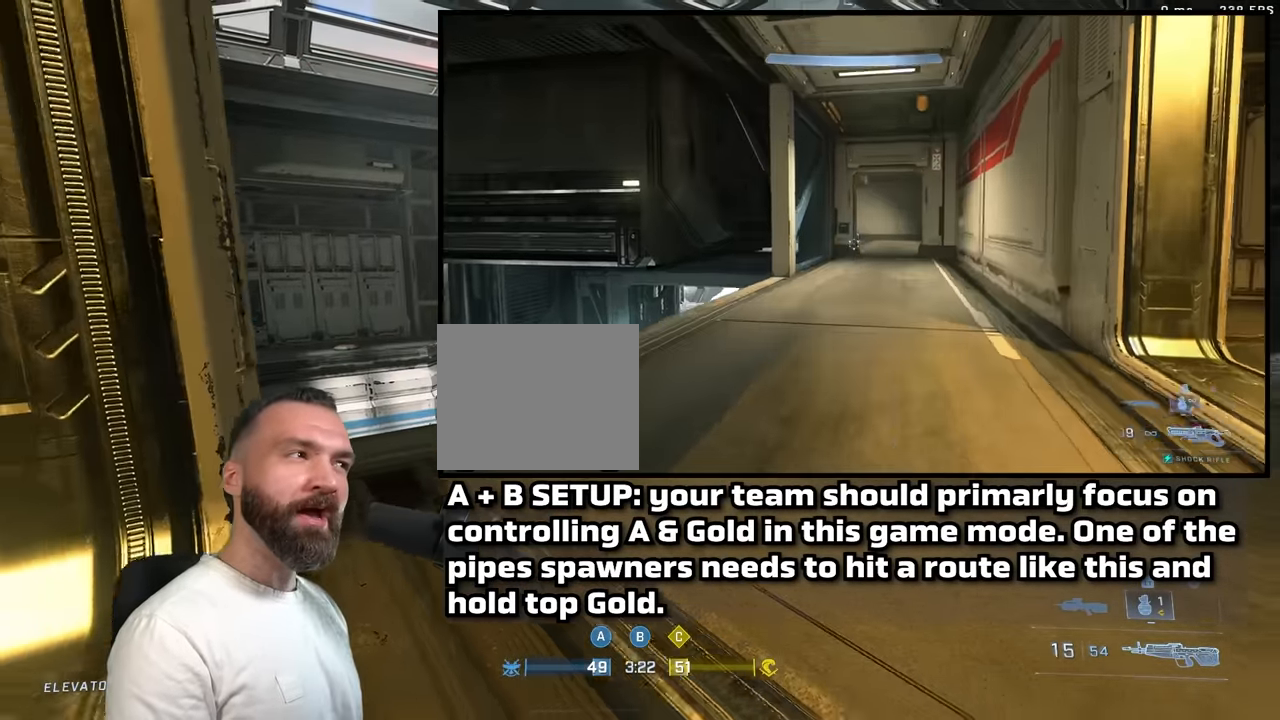
{"dt_ms": 500, "buttons": ["Y"], "left_stick": "down-right", "right_stick": "left", "button_events": [[350, "Y", "down"], [417, "Y", "up"], [467, "Y", "down"]]}
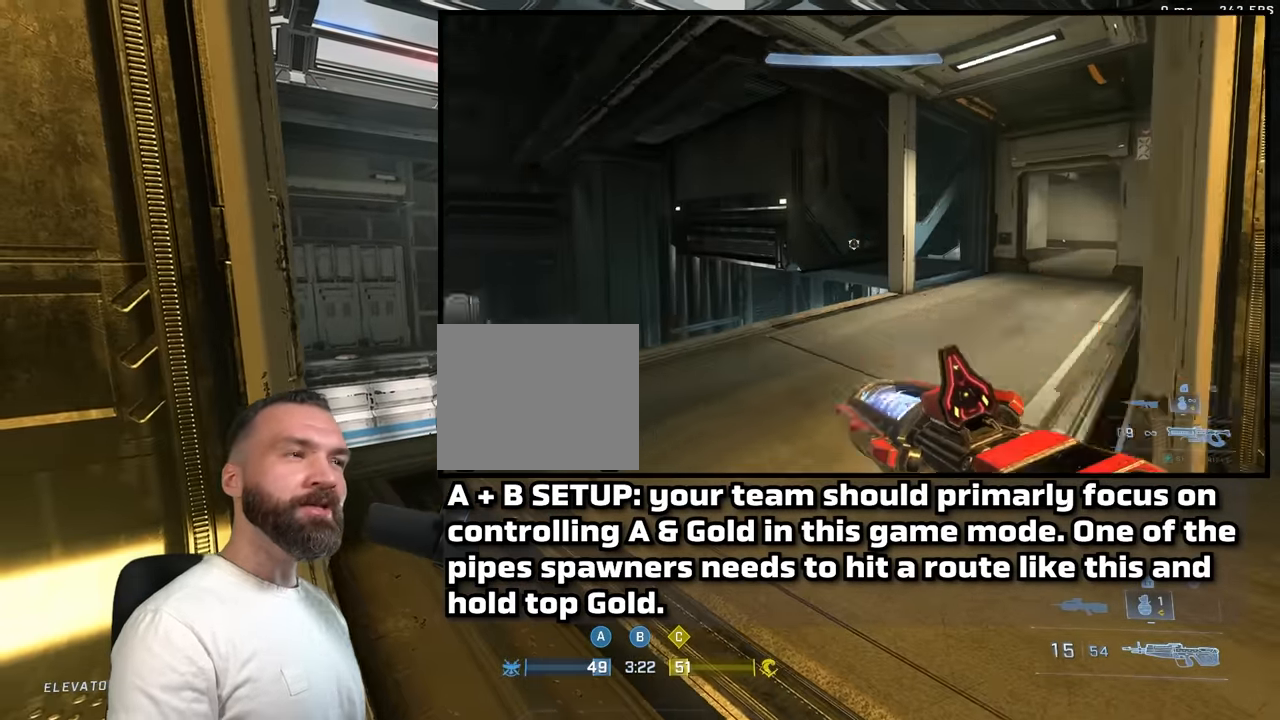
{"dt_ms": 500, "buttons": ["Y"], "left_stick": "down-right", "right_stick": "left", "button_events": [[50, "Y", "up"], [317, "Y", "down"], [383, "Y", "up"], [433, "Y", "down"]]}
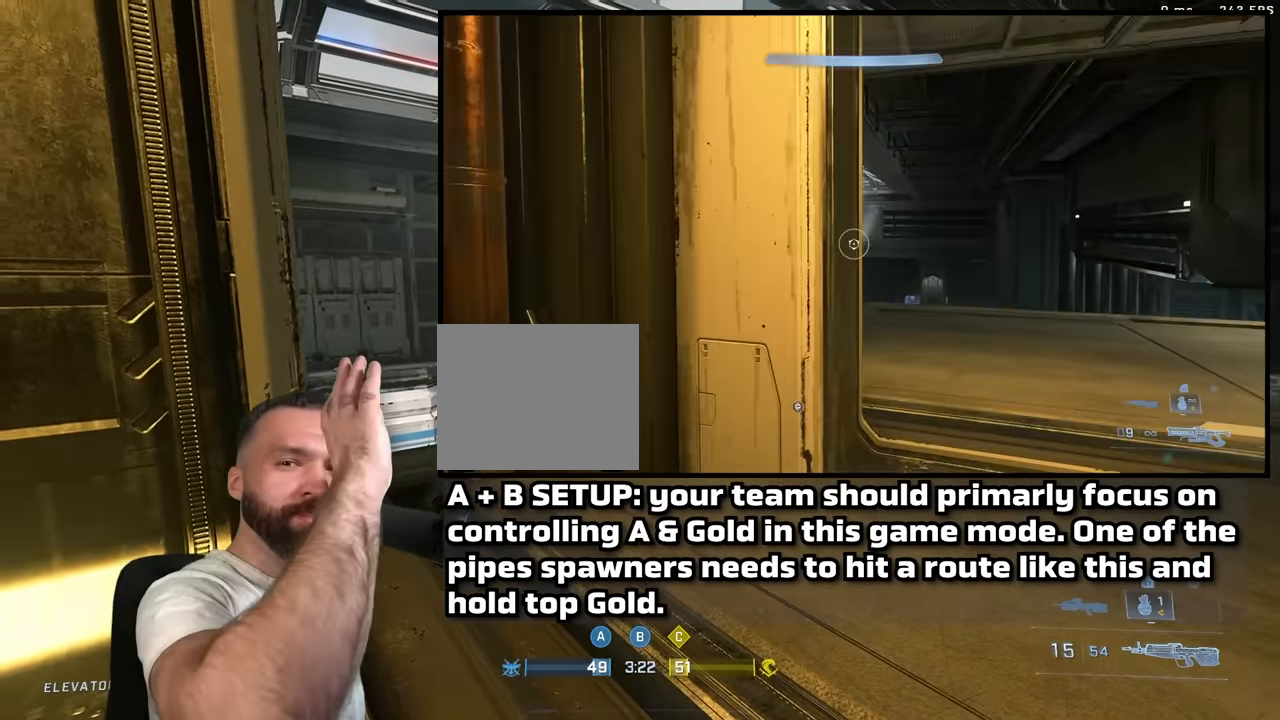
{"dt_ms": 1000, "buttons": [], "left_stick": "center", "right_stick": "center", "button_events": [[17, "Y", "up"], [667, "Y", "down"], [750, "Y", "up"], [800, "Y", "down"], [883, "Y", "up"]]}
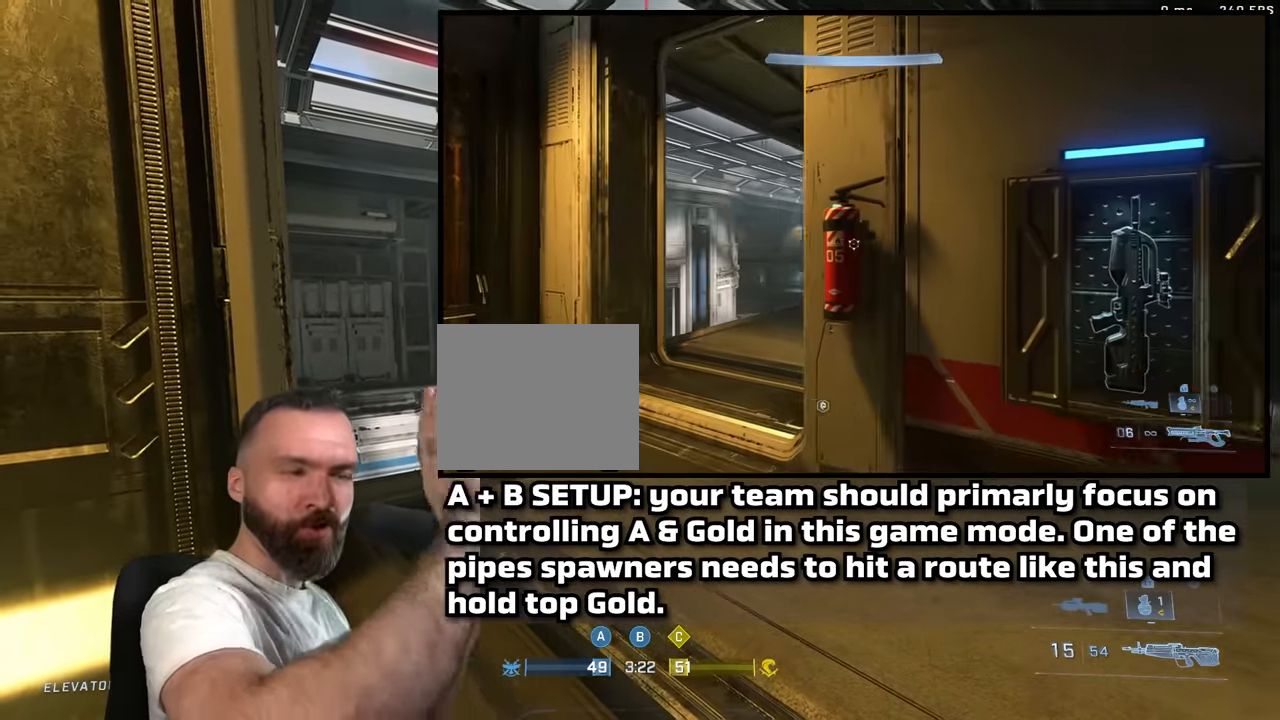
{"dt_ms": 500, "buttons": [], "left_stick": "center", "right_stick": "center", "button_events": []}
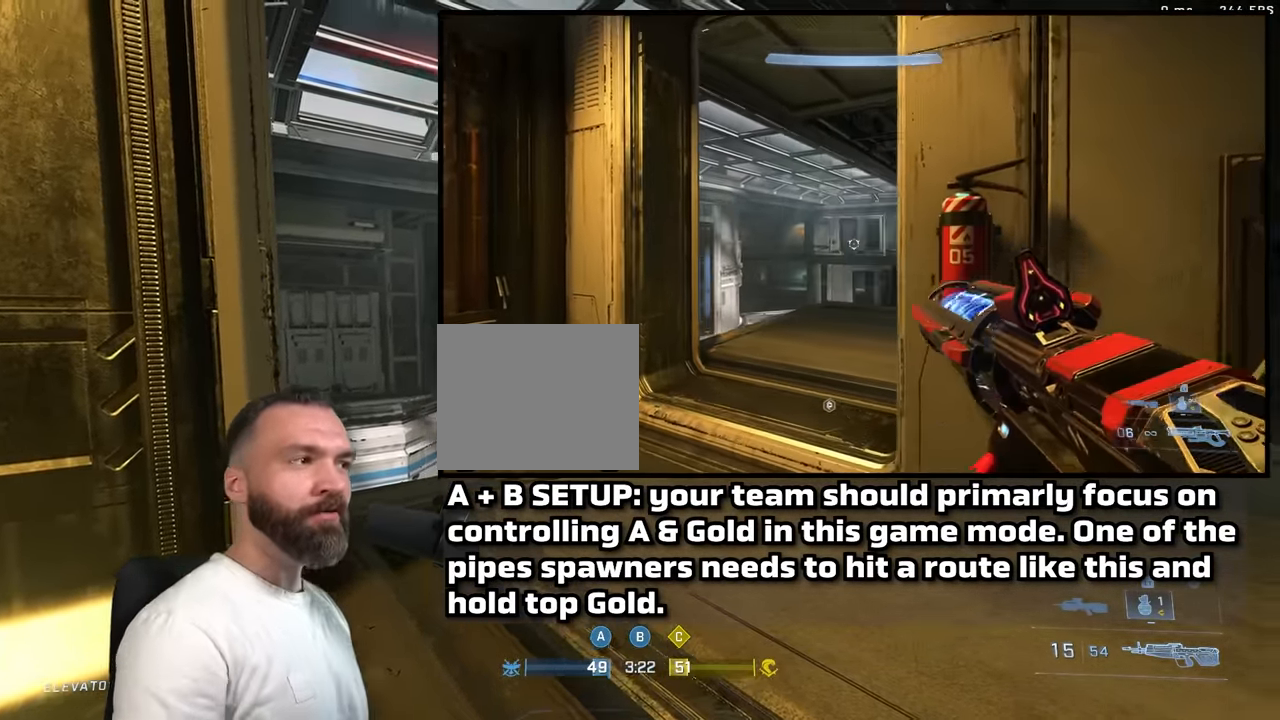
{"dt_ms": 500, "buttons": [], "left_stick": "right", "right_stick": "center", "button_events": [[333, "Y", "down"], [400, "Y", "up"]]}
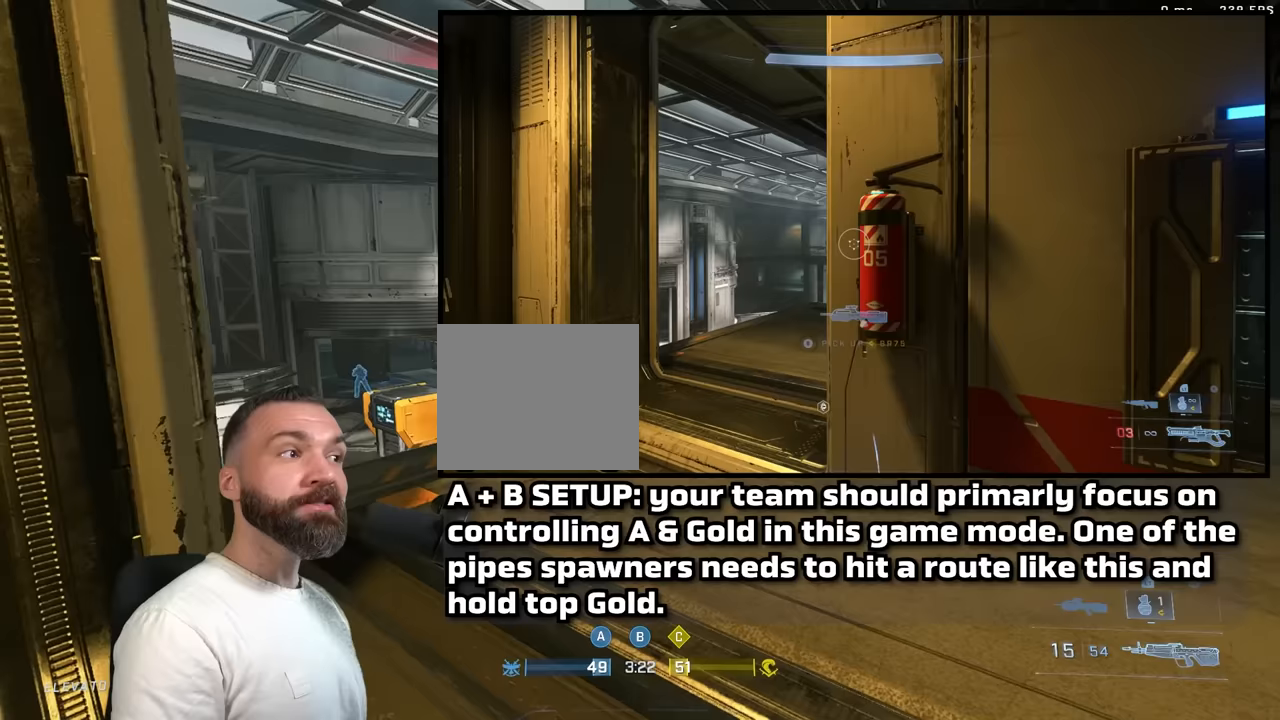
{"dt_ms": 500, "buttons": [], "left_stick": "center", "right_stick": "down", "button_events": [[133, "Y", "down"], [200, "Y", "up"]]}
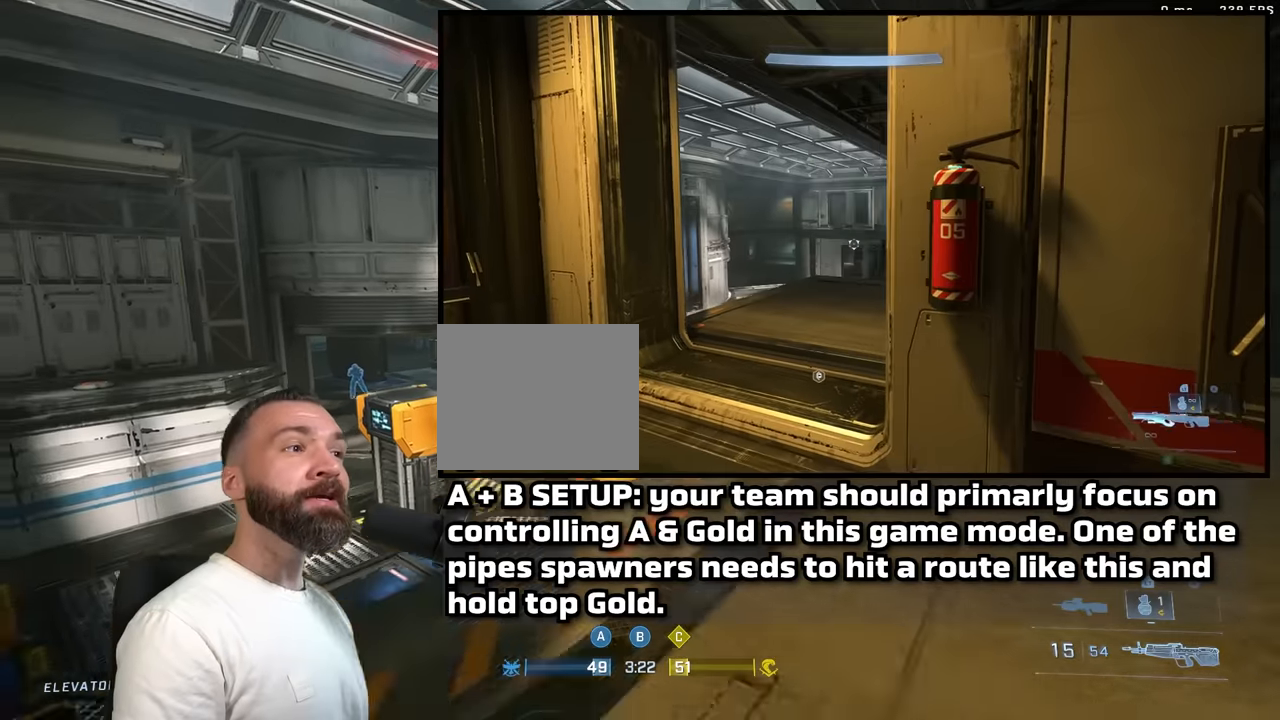
{"dt_ms": 500, "buttons": [], "left_stick": "right", "right_stick": "center", "button_events": []}